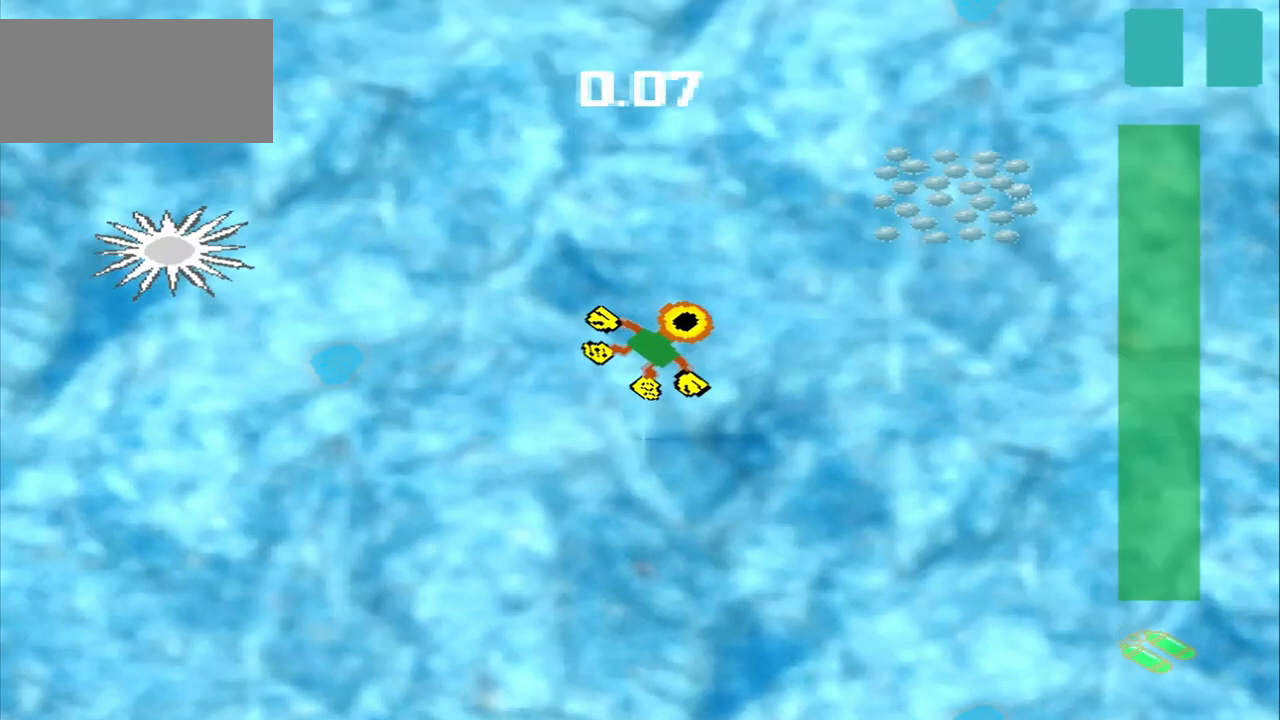
Gameplay with a controller (PlayStation layout); each line is a JSON object with the inputs held at the frame after it (dt_ms = milliseconds from this image to that frame). "events" lists button and stick changes between this image and that frame as [ms after this image, input, new state], when the widget could be followed in between. Not read: CROSS L2 L3 R2 R3 right_stick.
{"dt_ms": 500, "buttons": [], "left_stick": "up-right", "events": []}
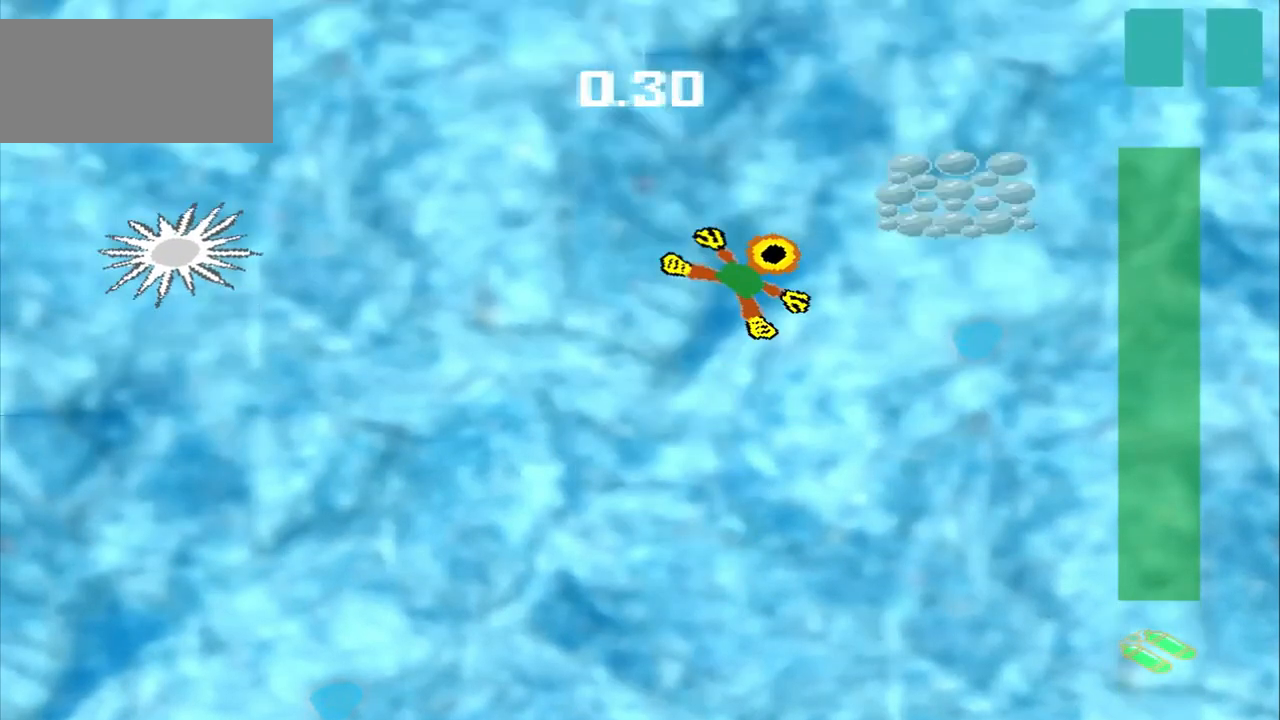
{"dt_ms": 500, "buttons": [], "left_stick": "up-right", "events": []}
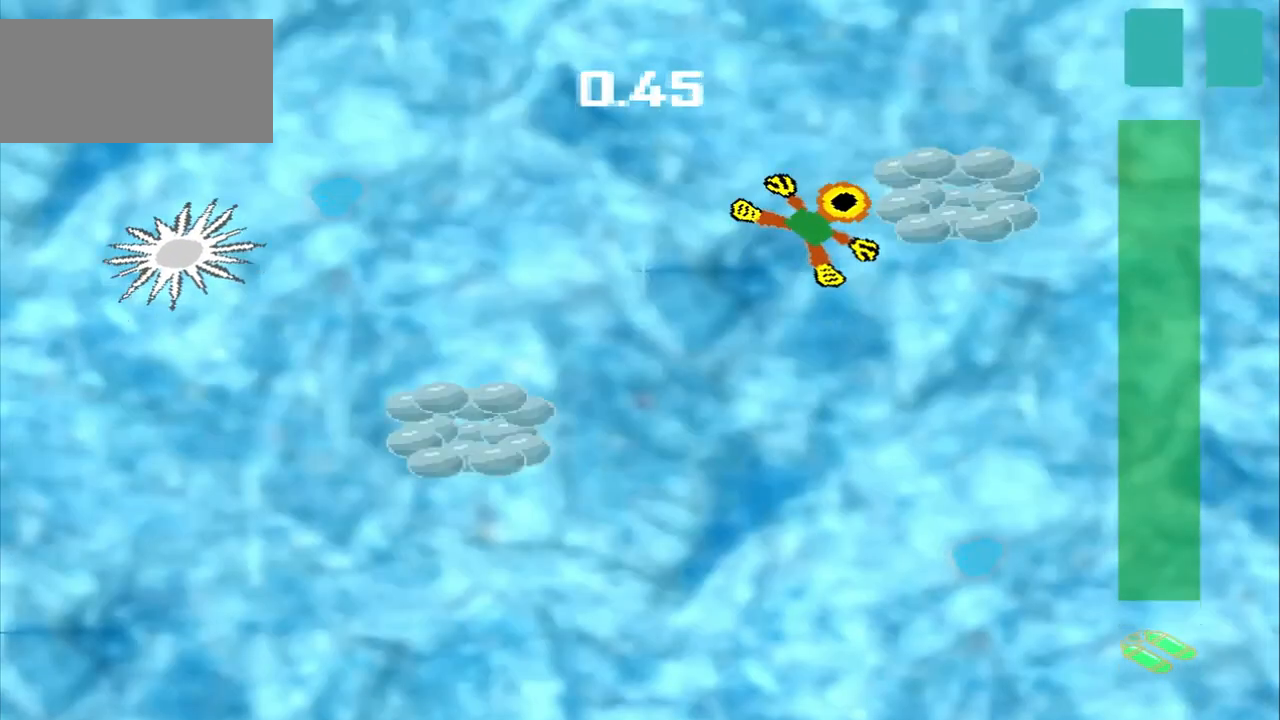
{"dt_ms": 500, "buttons": [], "left_stick": "down-left", "events": [[42, "left_stick", "center"], [208, "left_stick", "down-left"]]}
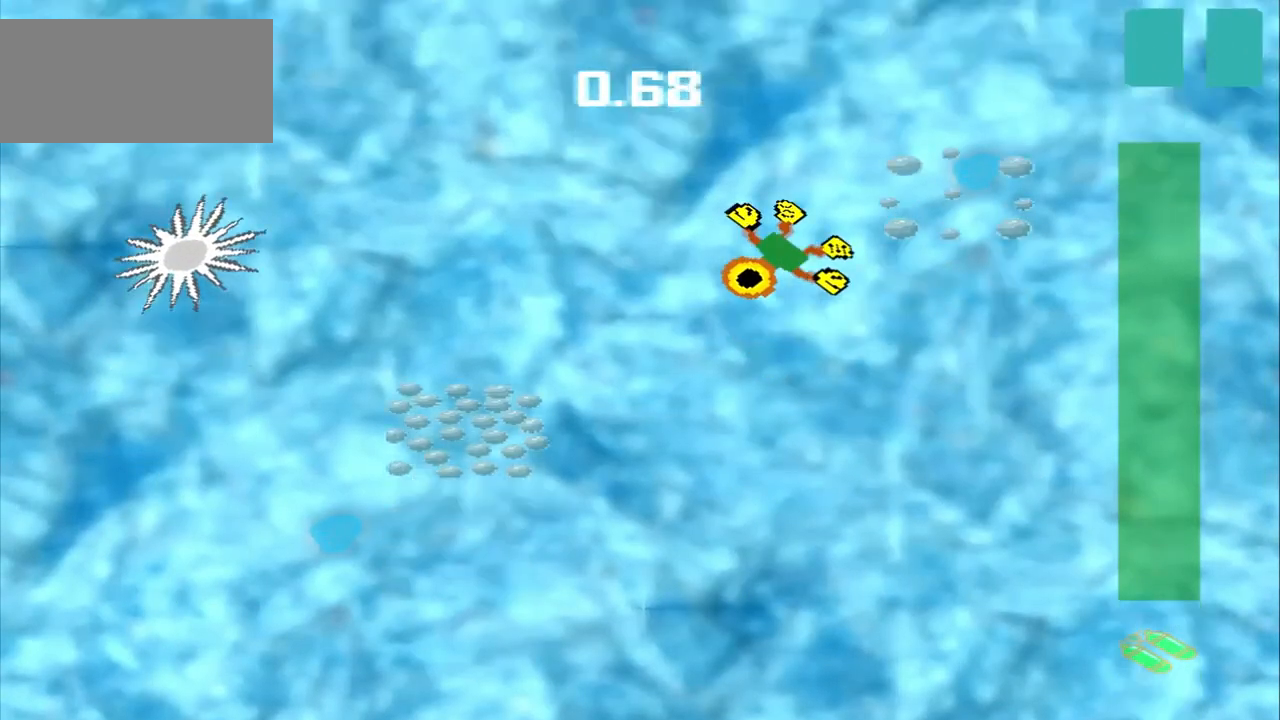
{"dt_ms": 500, "buttons": [], "left_stick": "down-left", "events": []}
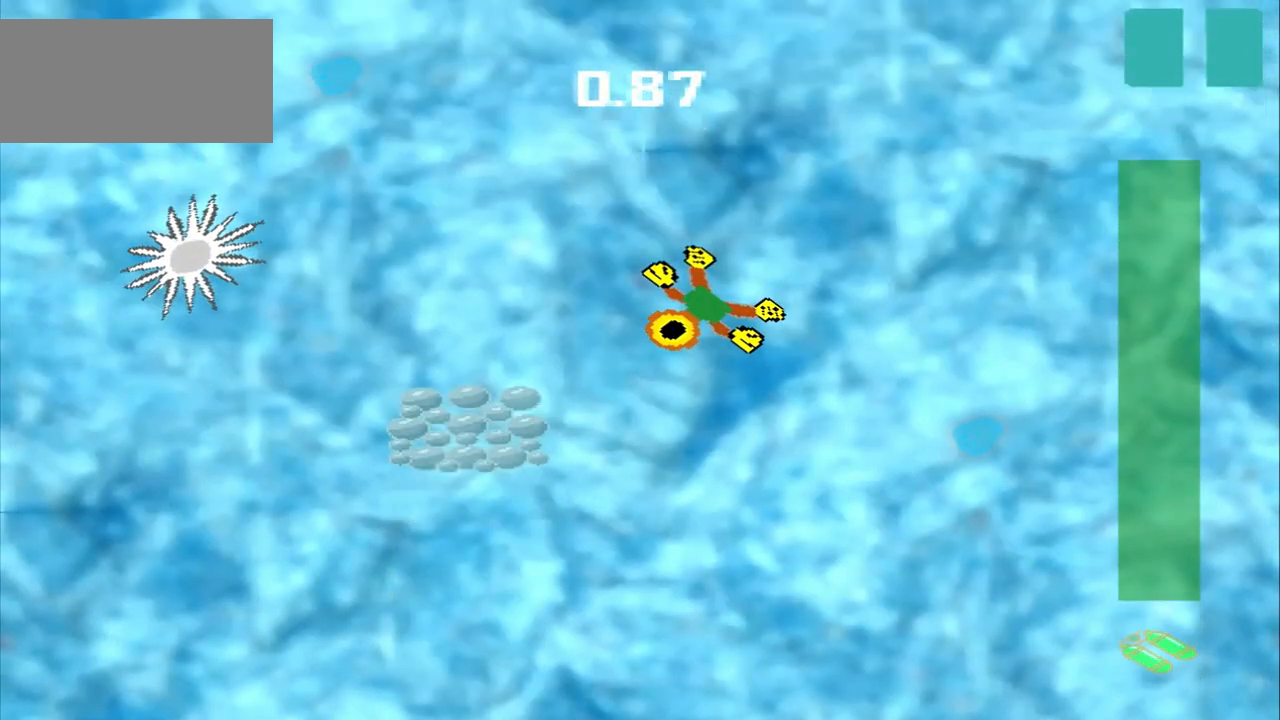
{"dt_ms": 500, "buttons": [], "left_stick": "center", "events": [[500, "left_stick", "center"]]}
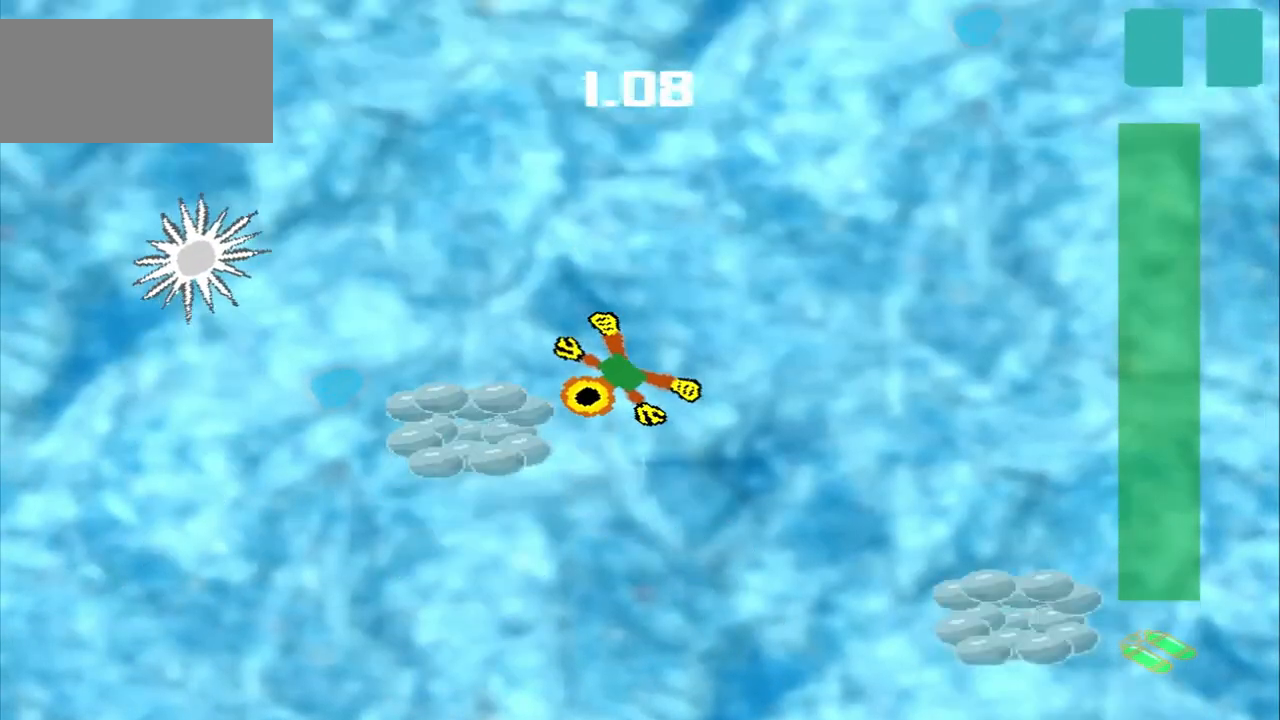
{"dt_ms": 500, "buttons": [], "left_stick": "down-right", "events": [[208, "left_stick", "down-right"]]}
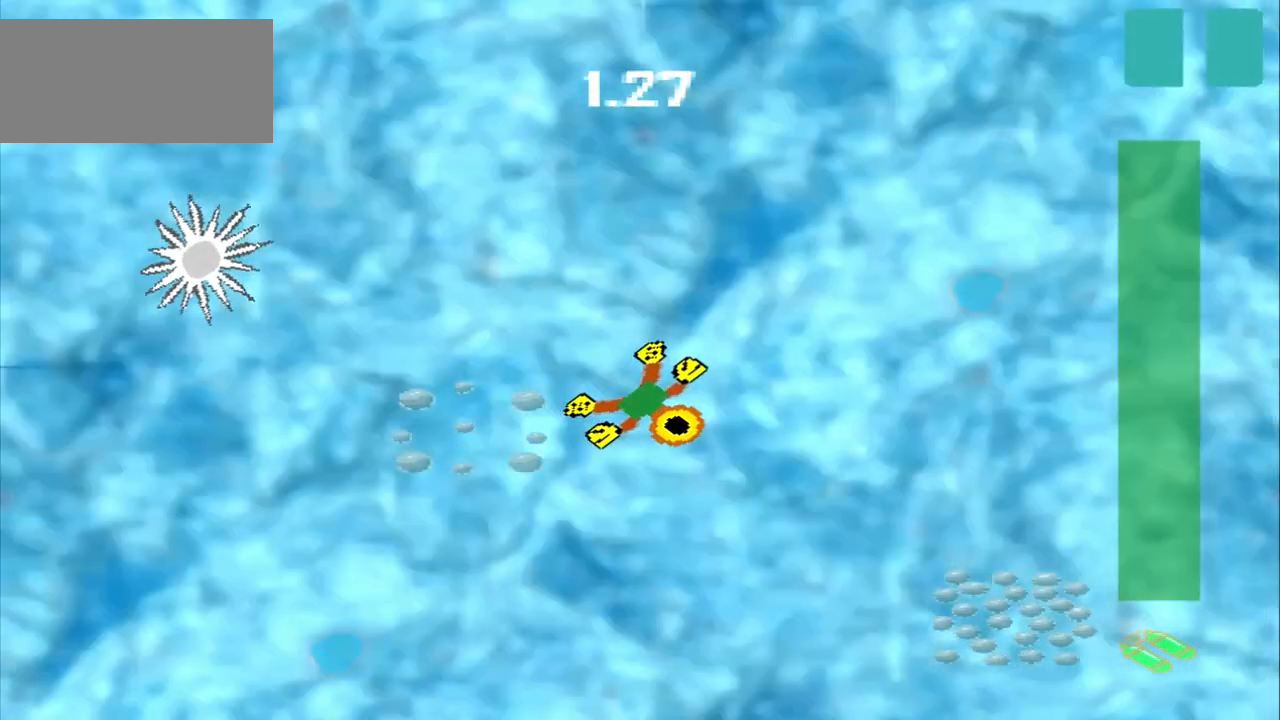
{"dt_ms": 500, "buttons": [], "left_stick": "down-right", "events": []}
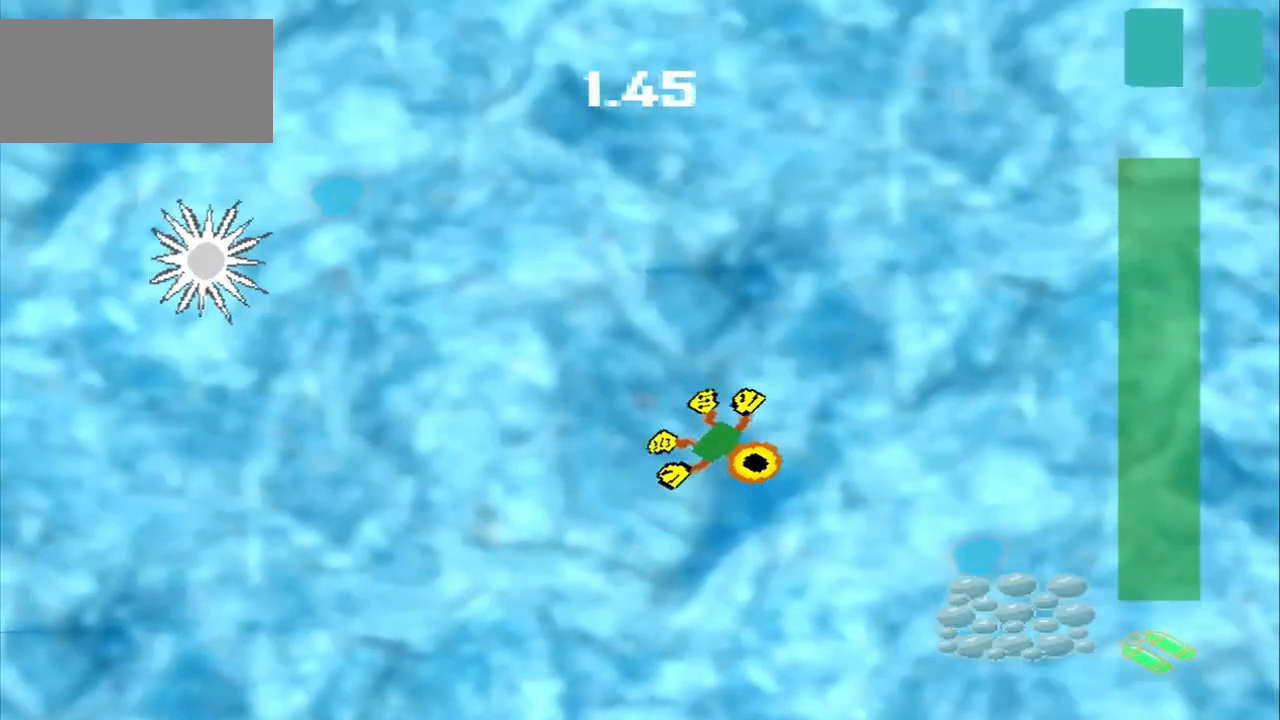
{"dt_ms": 500, "buttons": [], "left_stick": "down-right", "events": []}
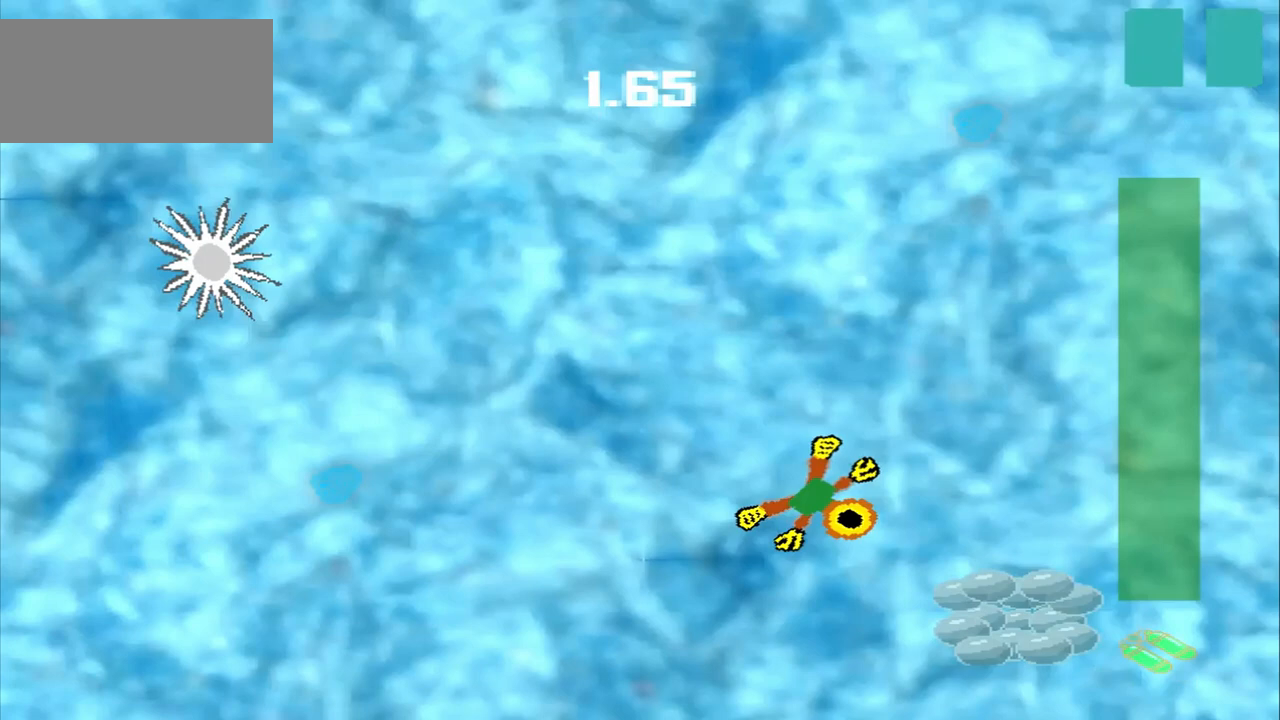
{"dt_ms": 500, "buttons": [], "left_stick": "center", "events": [[292, "left_stick", "center"]]}
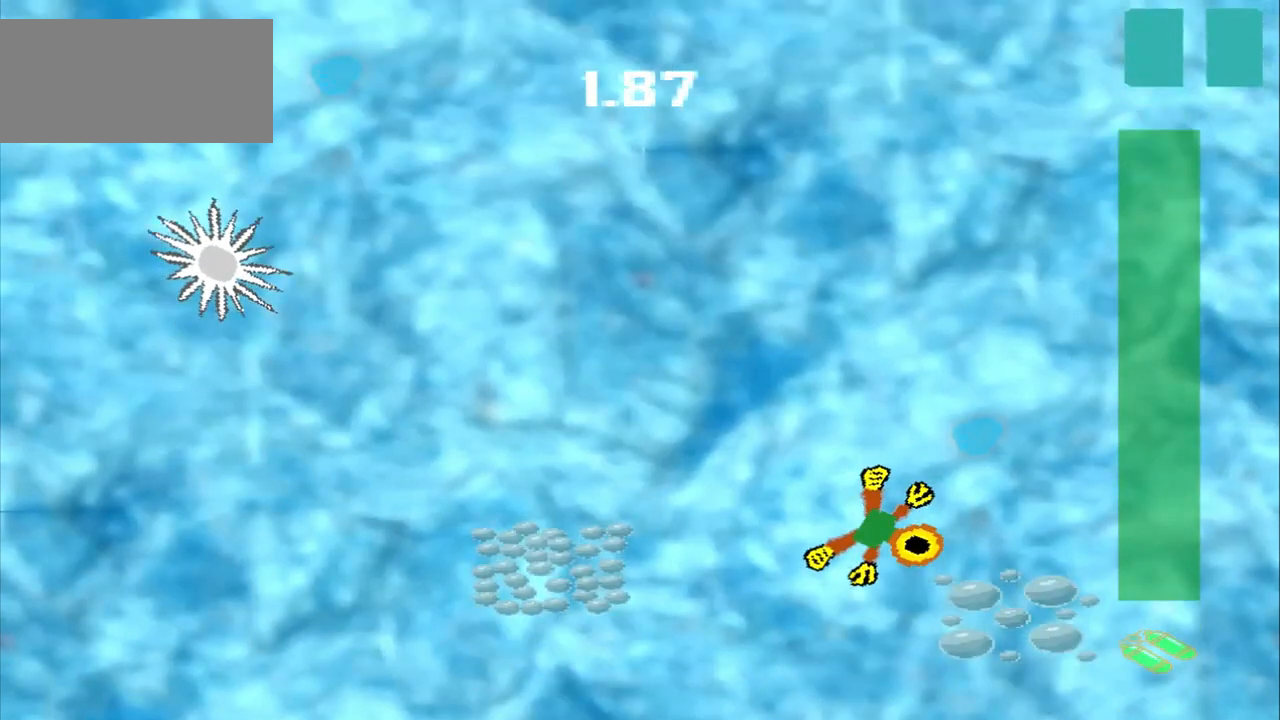
{"dt_ms": 500, "buttons": [], "left_stick": "down-left", "events": [[42, "left_stick", "down-left"]]}
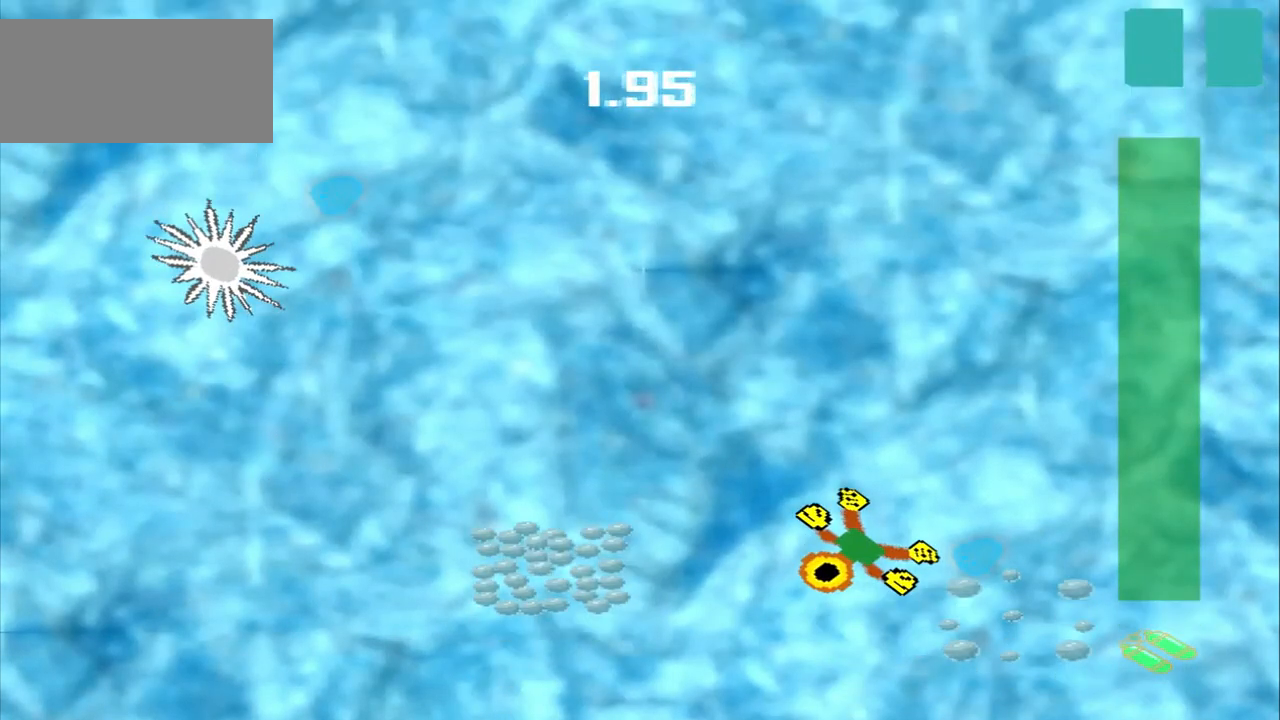
{"dt_ms": 500, "buttons": [], "left_stick": "down-left", "events": []}
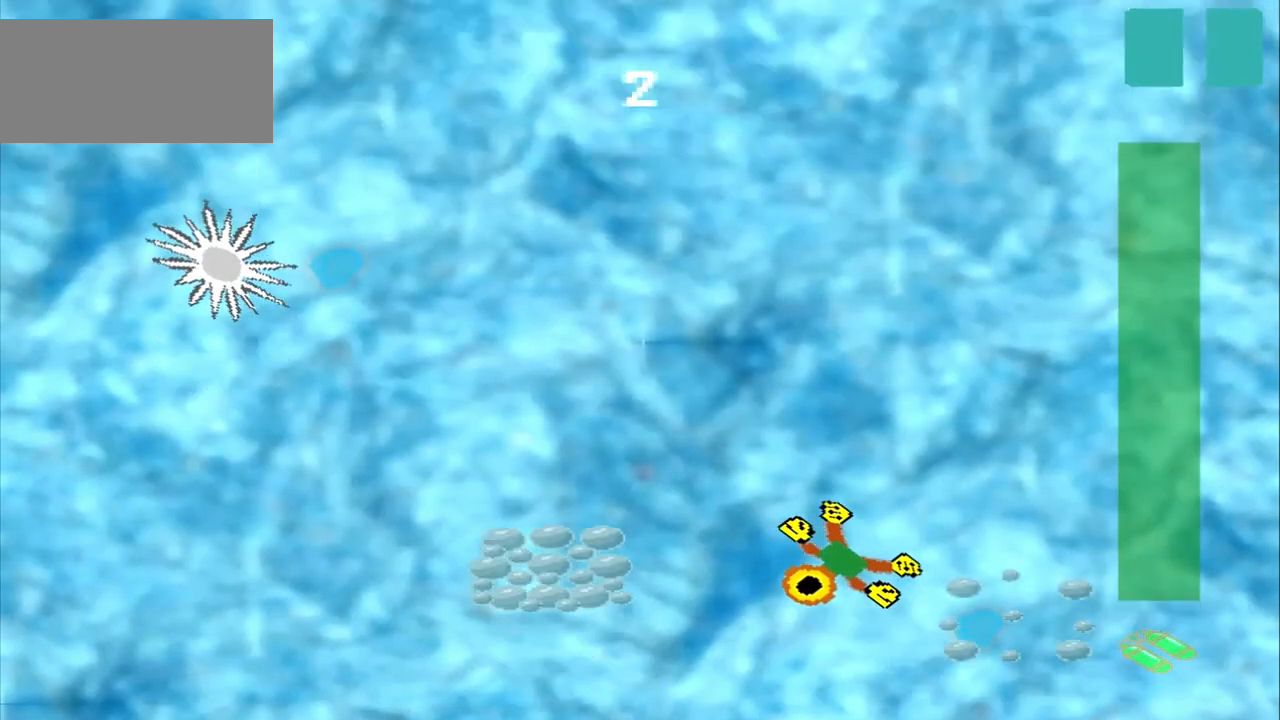
{"dt_ms": 500, "buttons": [], "left_stick": "left", "events": [[125, "left_stick", "left"]]}
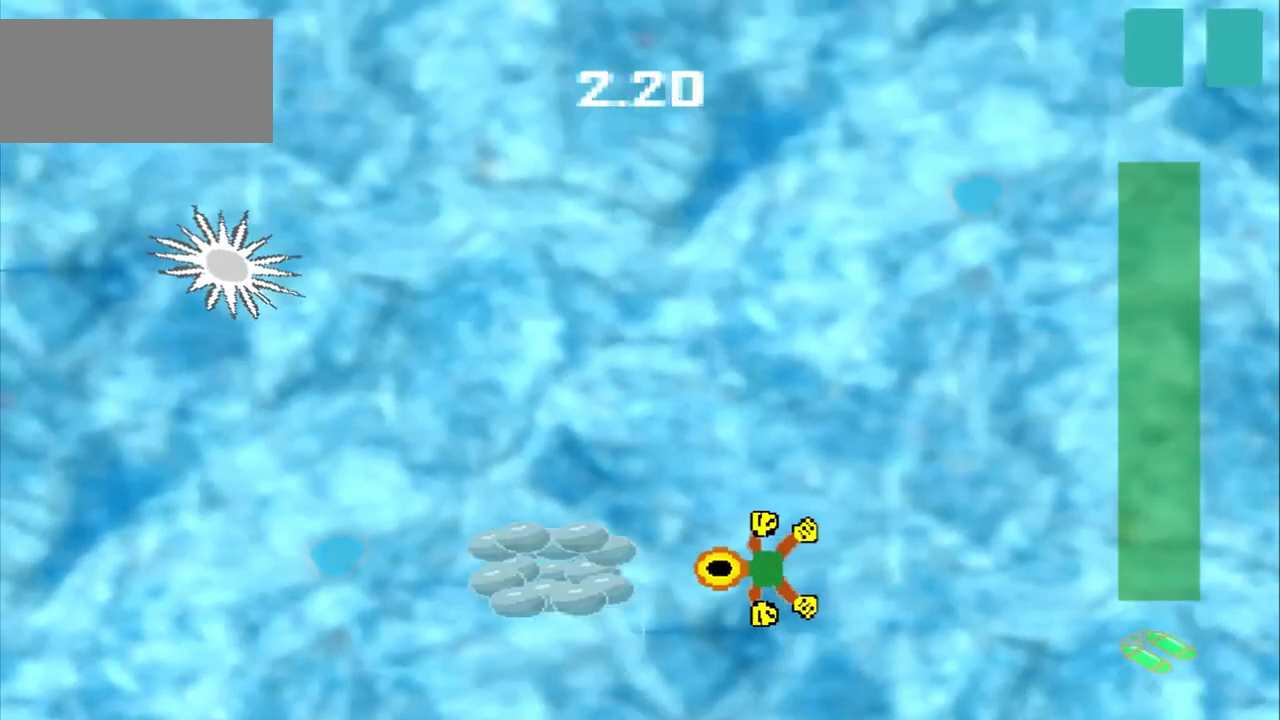
{"dt_ms": 500, "buttons": [], "left_stick": "center", "events": [[458, "left_stick", "center"]]}
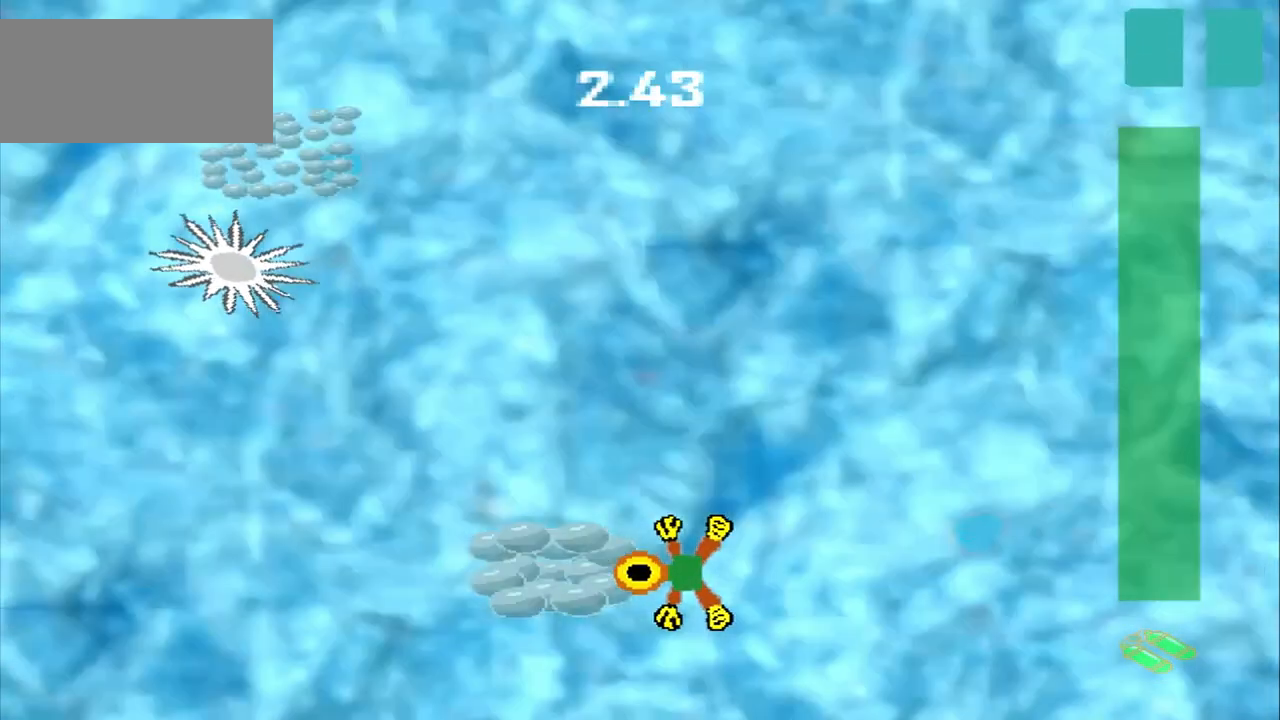
{"dt_ms": 500, "buttons": ["DPAD_DOWN"], "left_stick": "up-left", "events": [[125, "DPAD_DOWN", "down"], [125, "left_stick", "up-left"]]}
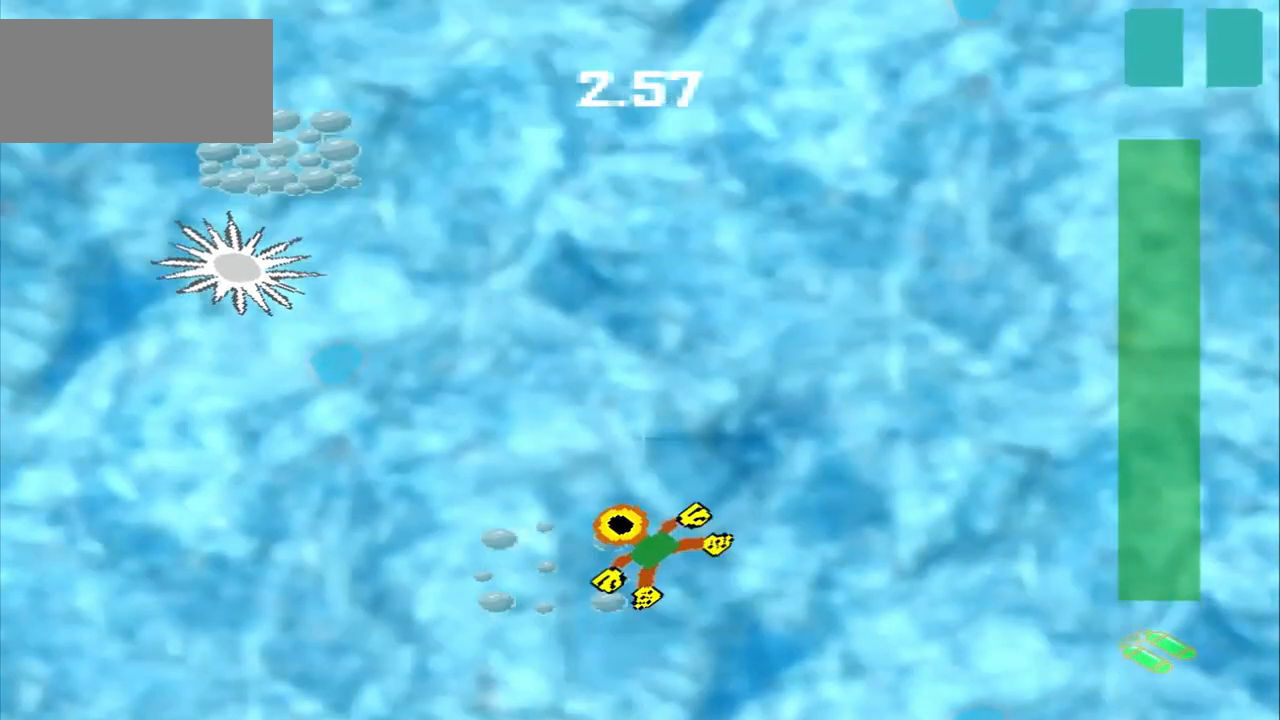
{"dt_ms": 1000, "buttons": ["DPAD_DOWN"], "left_stick": "up-left"}
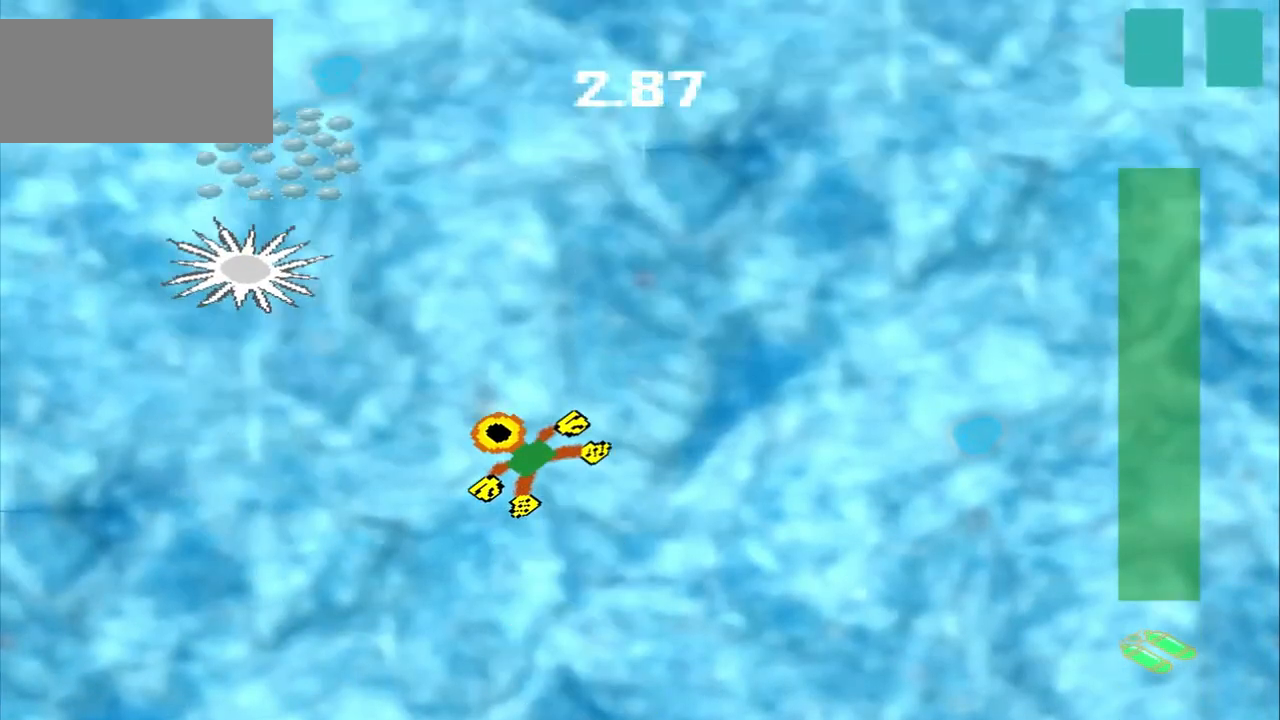
{"dt_ms": 500, "buttons": ["DPAD_DOWN"], "left_stick": "up-left", "events": [[333, "DPAD_DOWN", "up"], [458, "DPAD_DOWN", "down"]]}
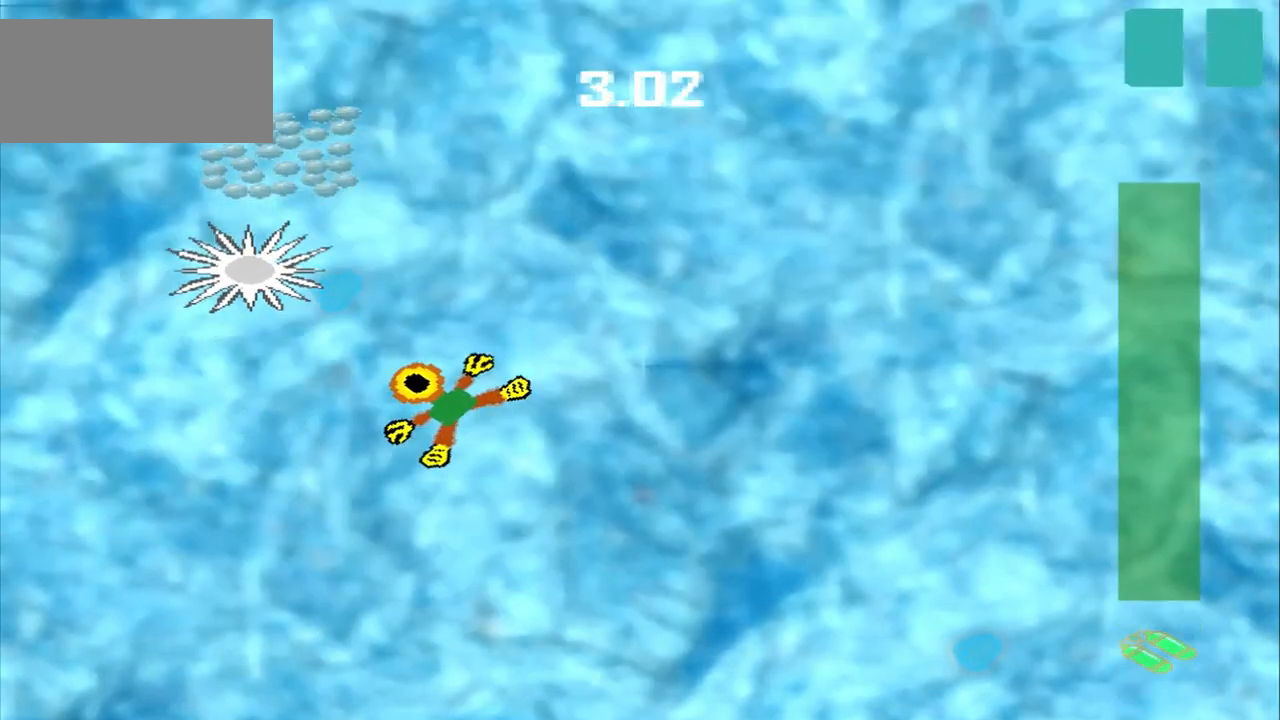
{"dt_ms": 500, "buttons": [], "left_stick": "up", "events": [[125, "DPAD_DOWN", "up"], [250, "left_stick", "up-right"], [500, "left_stick", "up"]]}
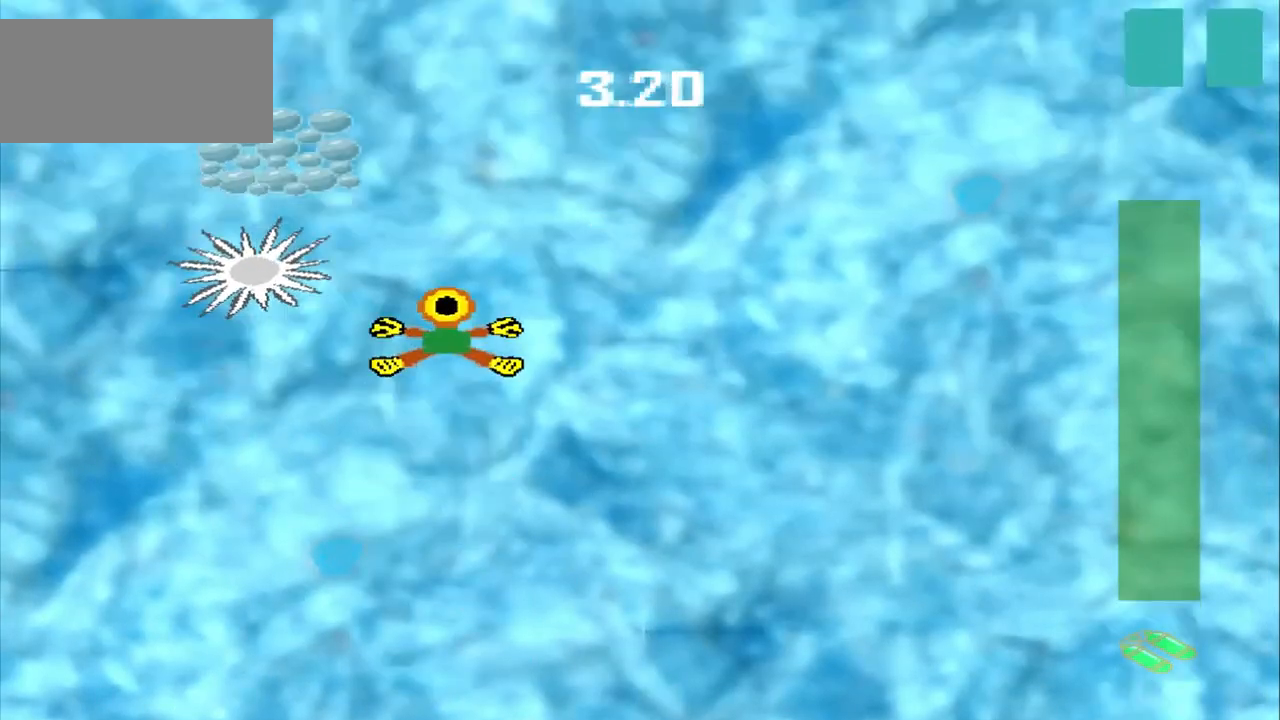
{"dt_ms": 500, "buttons": [], "left_stick": "right", "events": [[125, "left_stick", "down-left"], [333, "left_stick", "right"]]}
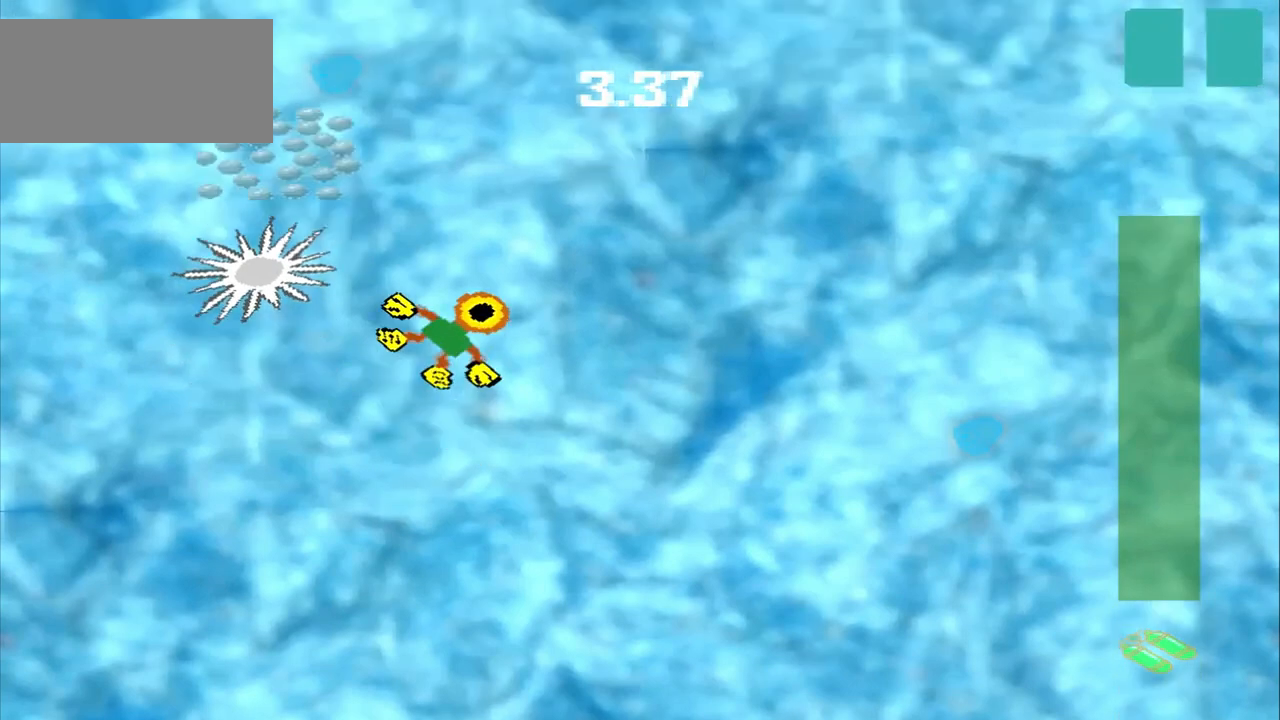
{"dt_ms": 500, "buttons": [], "left_stick": "right", "events": []}
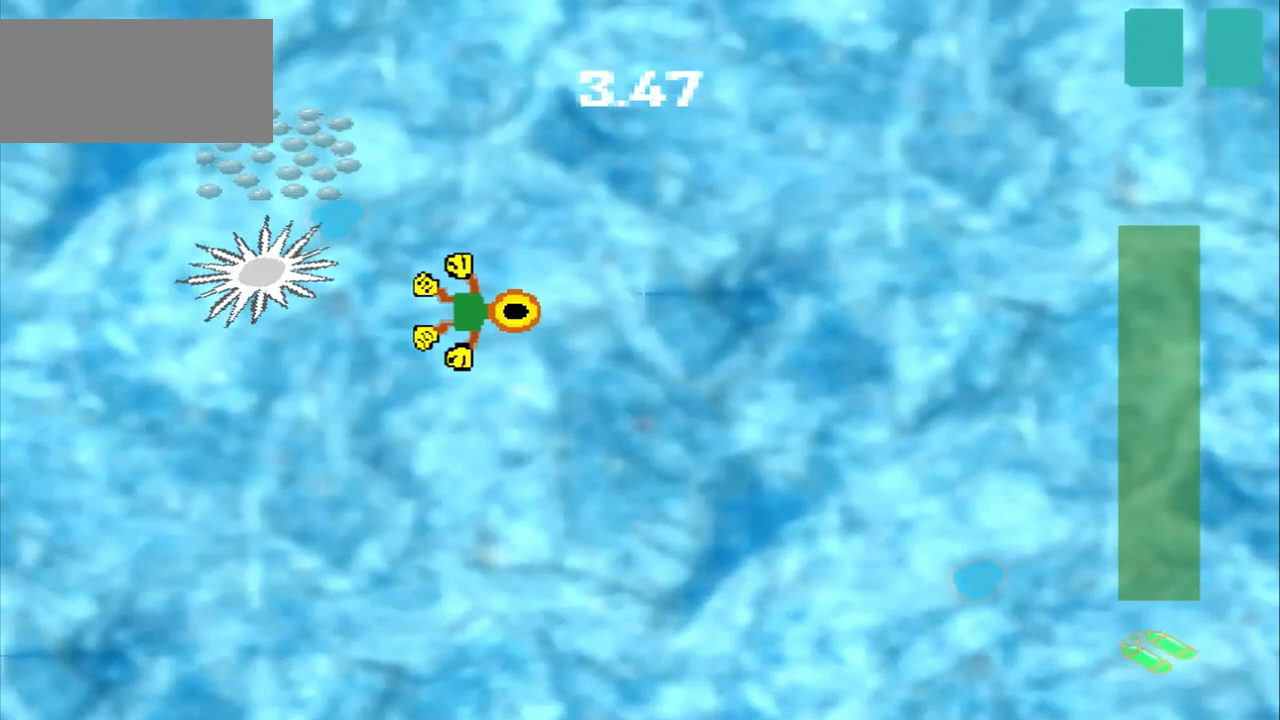
{"dt_ms": 500, "buttons": [], "left_stick": "up", "events": [[500, "left_stick", "up"]]}
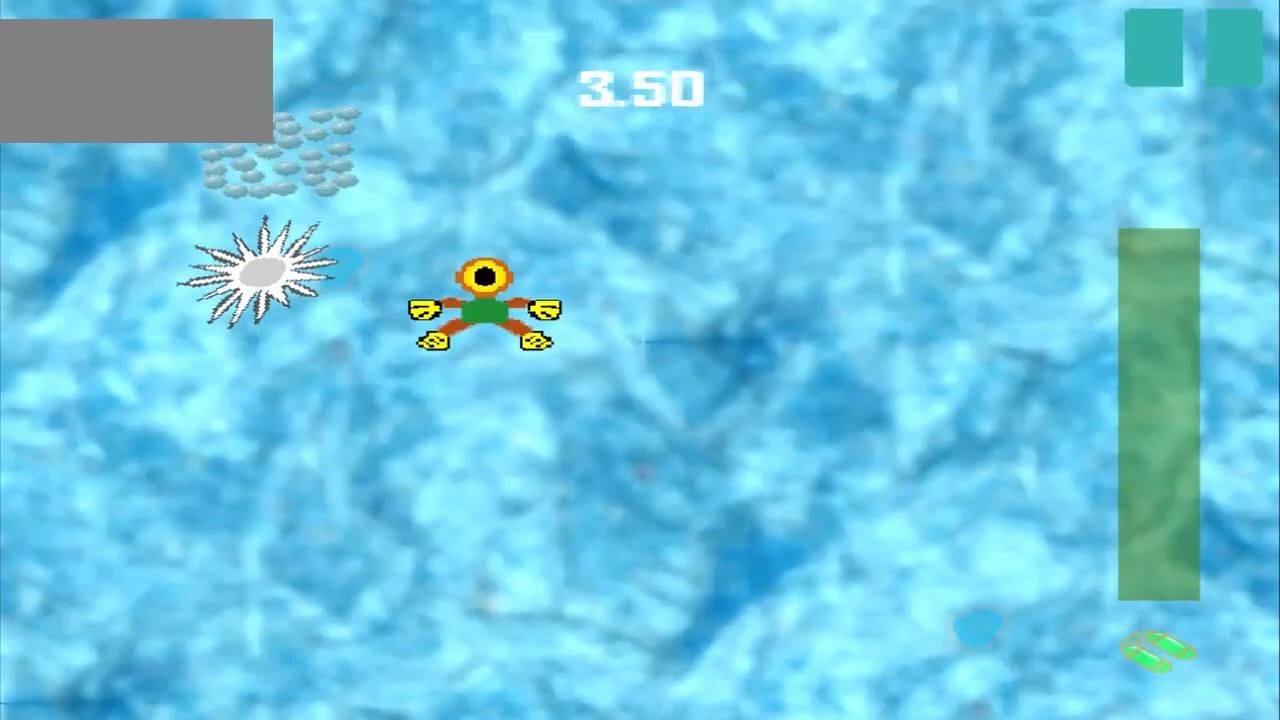
{"dt_ms": 500, "buttons": [], "left_stick": "up", "events": []}
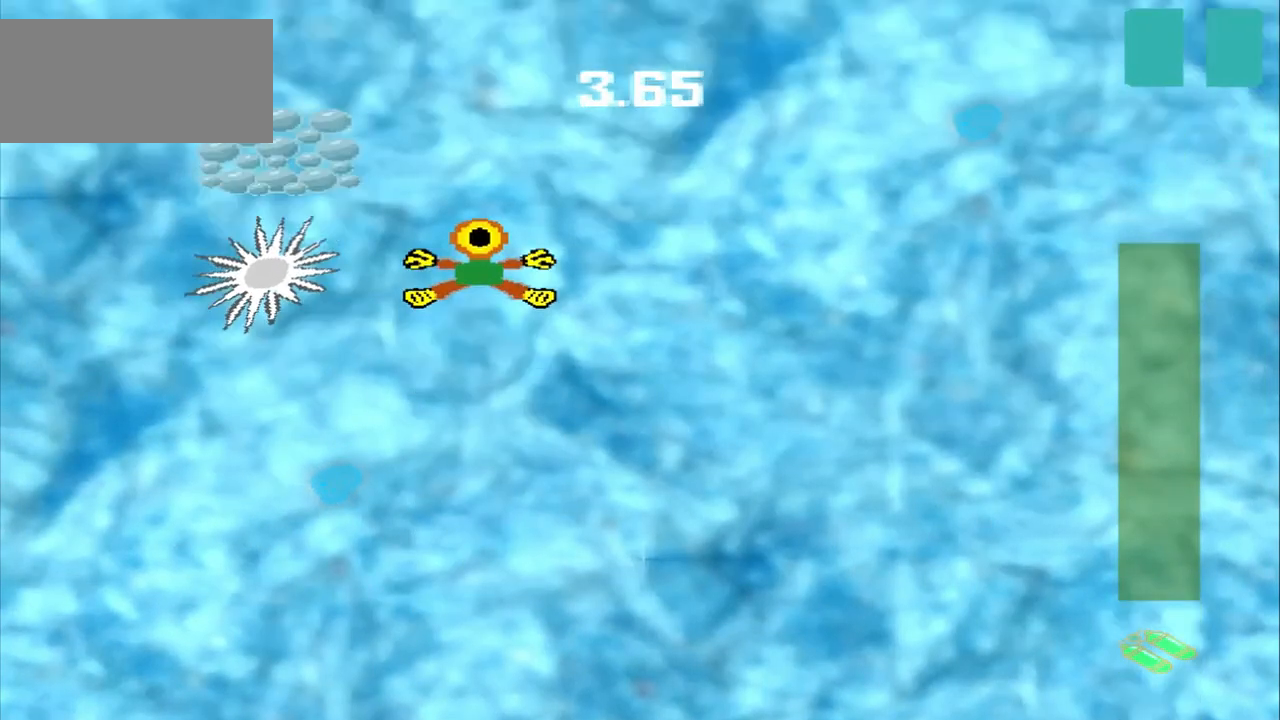
{"dt_ms": 500, "buttons": ["DPAD_DOWN"], "left_stick": "up-left", "events": [[125, "DPAD_DOWN", "down"], [125, "left_stick", "up-left"]]}
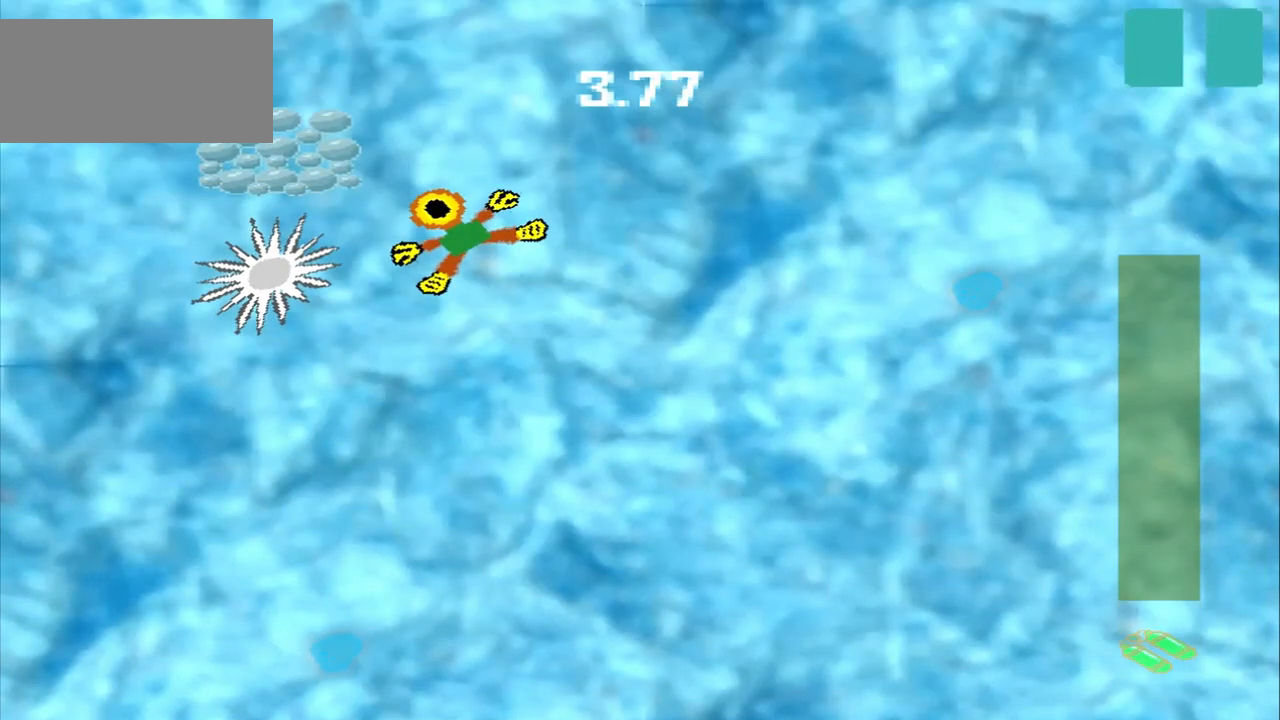
{"dt_ms": 500, "buttons": [], "left_stick": "up-left", "events": [[417, "DPAD_DOWN", "up"]]}
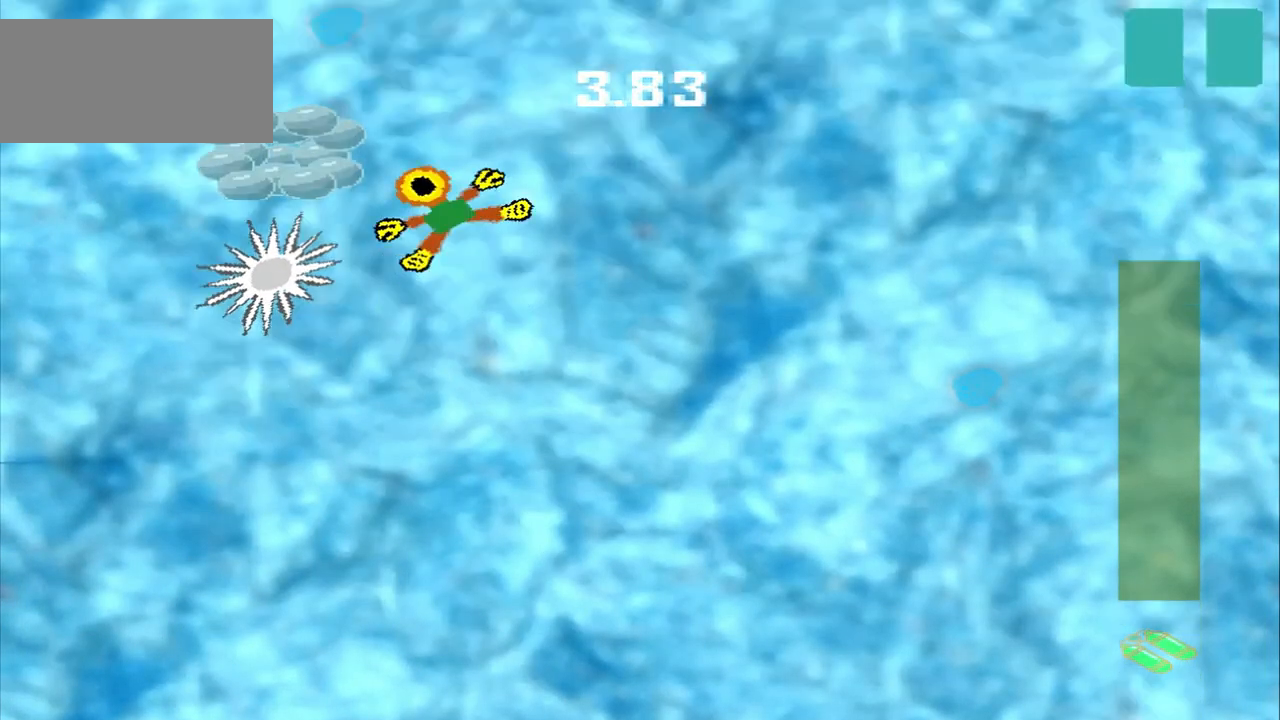
{"dt_ms": 500, "buttons": [], "left_stick": "up-right", "events": [[42, "DPAD_DOWN", "down"], [208, "DPAD_DOWN", "up"], [208, "left_stick", "center"], [333, "left_stick", "up-right"]]}
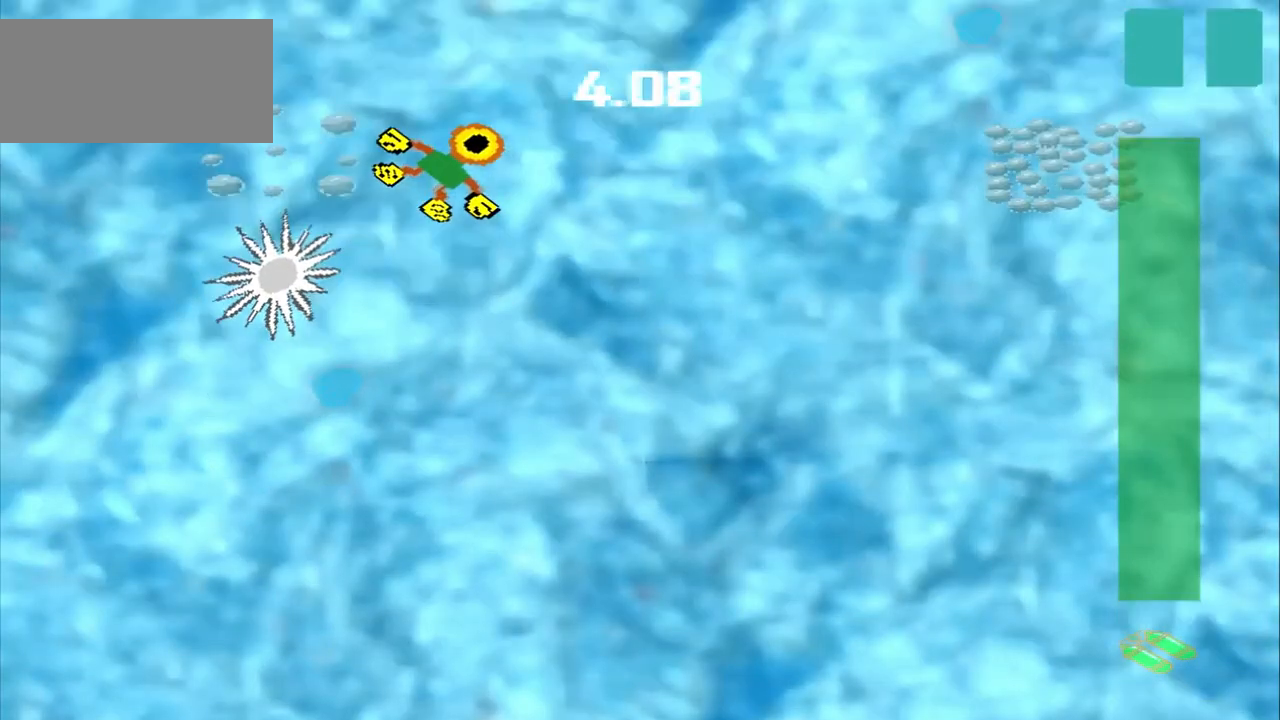
{"dt_ms": 500, "buttons": [], "left_stick": "right", "events": [[125, "left_stick", "right"]]}
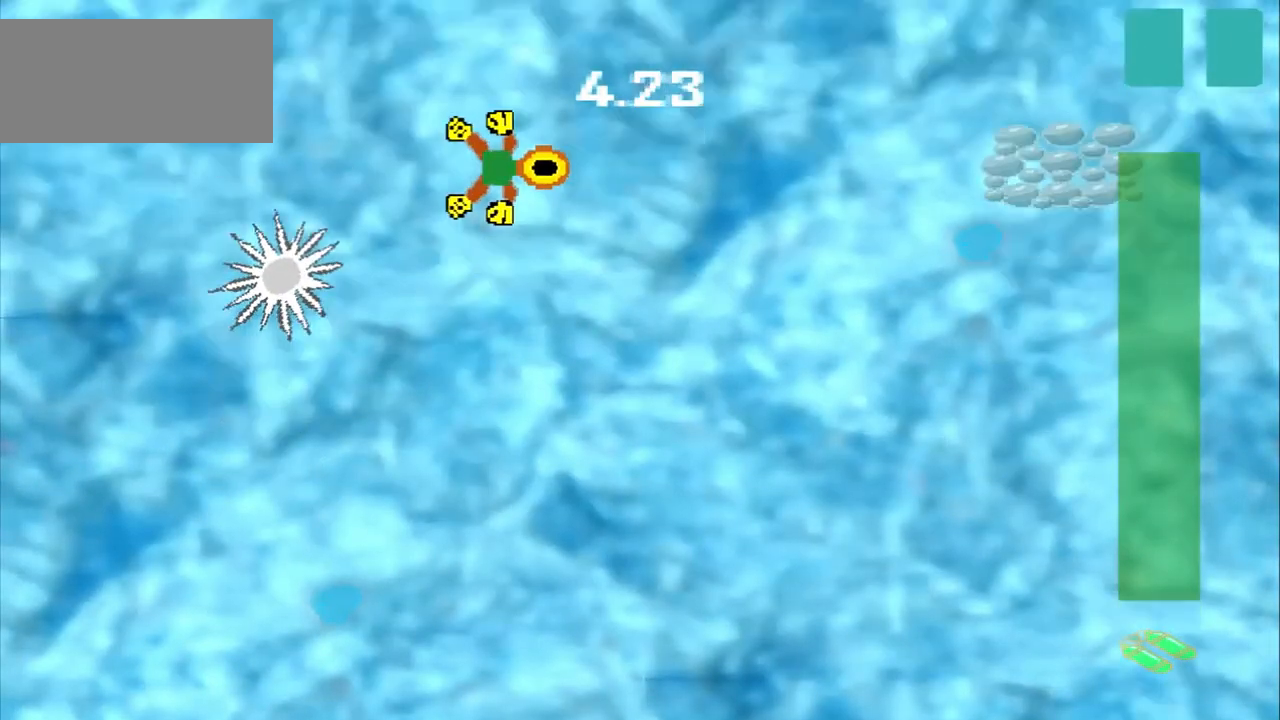
{"dt_ms": 500, "buttons": [], "left_stick": "right", "events": []}
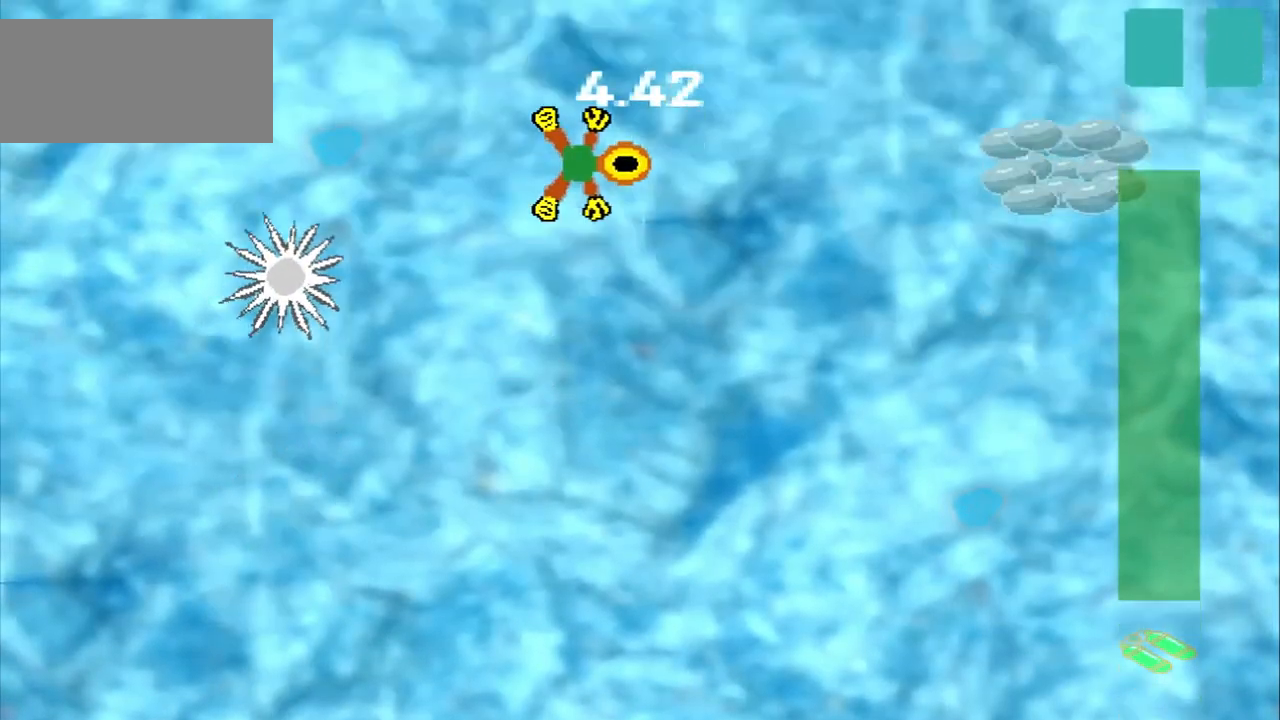
{"dt_ms": 500, "buttons": [], "left_stick": "right", "events": []}
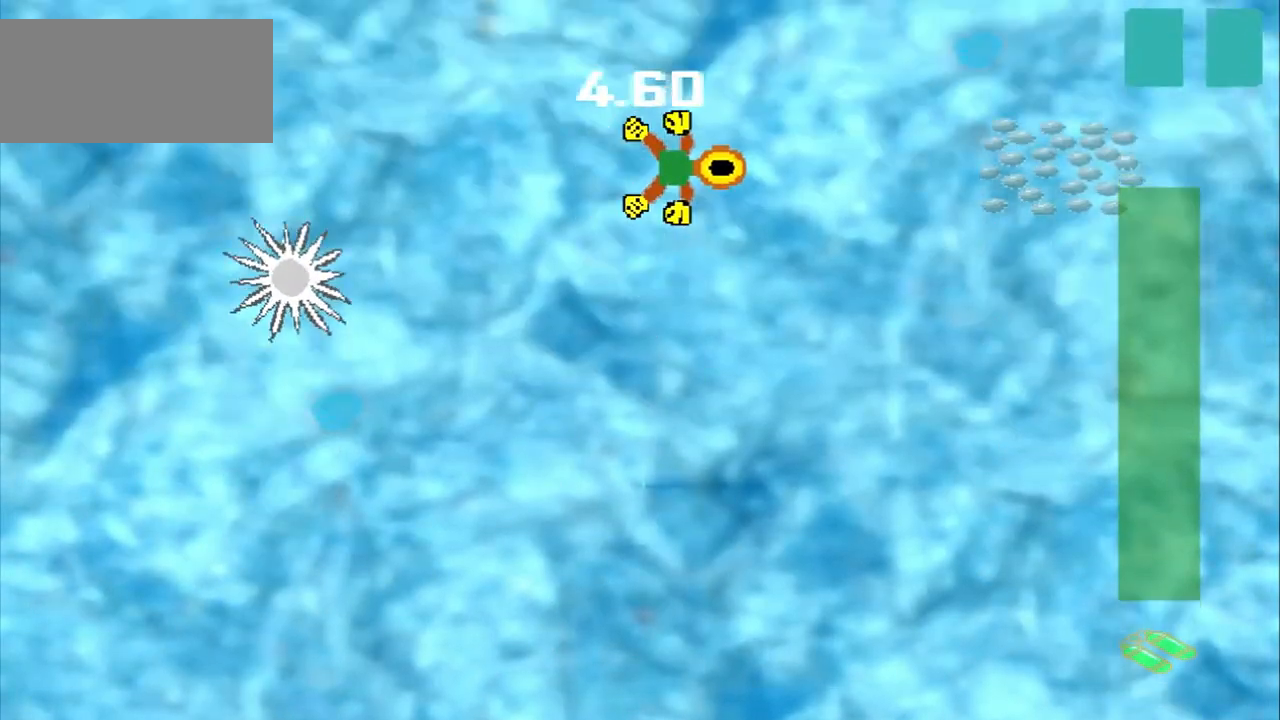
{"dt_ms": 500, "buttons": [], "left_stick": "right", "events": []}
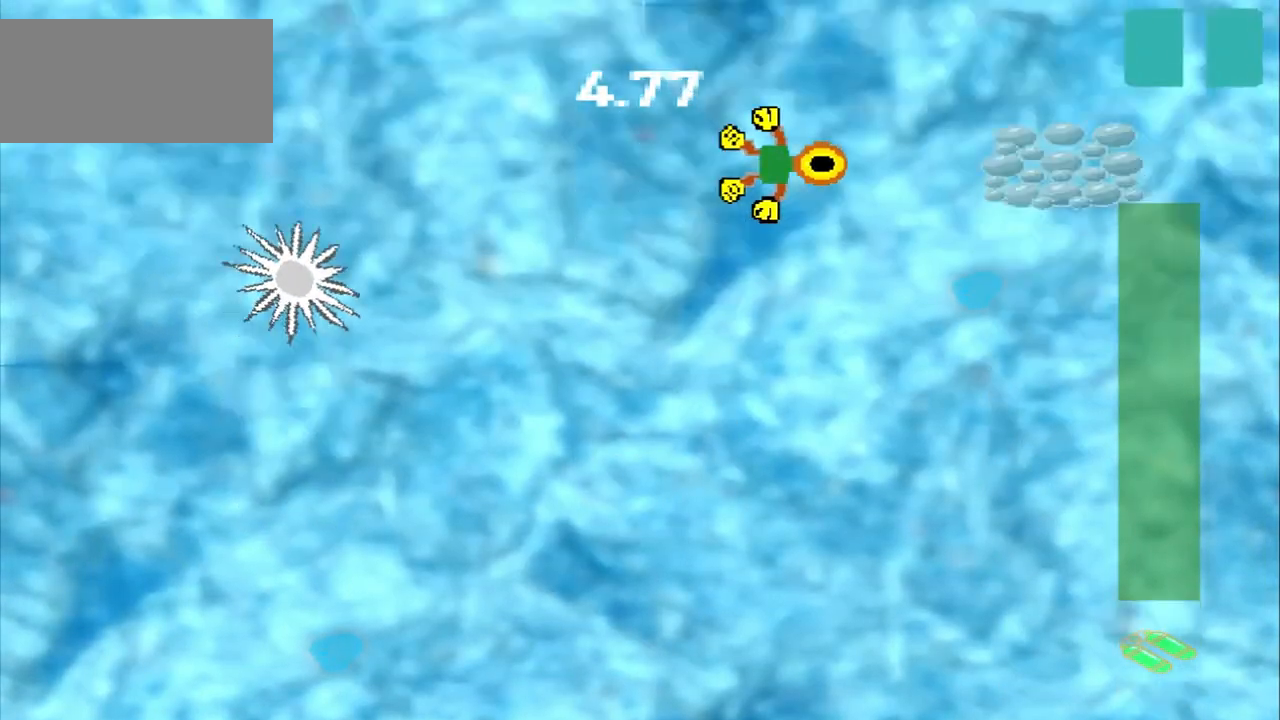
{"dt_ms": 500, "buttons": [], "left_stick": "right", "events": []}